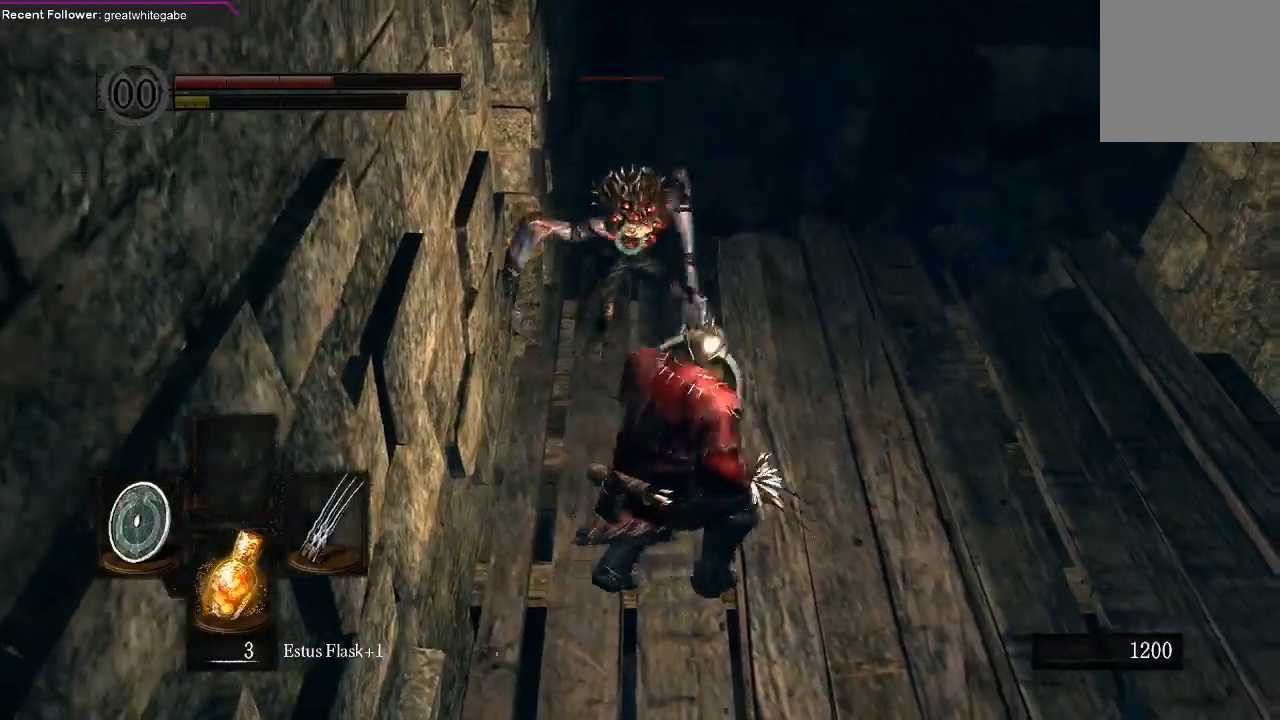
Gameplay with a controller (Xbox layout); each line is a JSON object with the inputs held at the frame after it. "events" lists button and stick changes between this image and that frame as [ms after this image, input, new state], when the widget could be followed in between.
{"buttons": ["L1"], "left_stick": "down", "right_stick": "center", "events": [[67, "left_stick", "down-right"], [333, "left_stick", "down"]]}
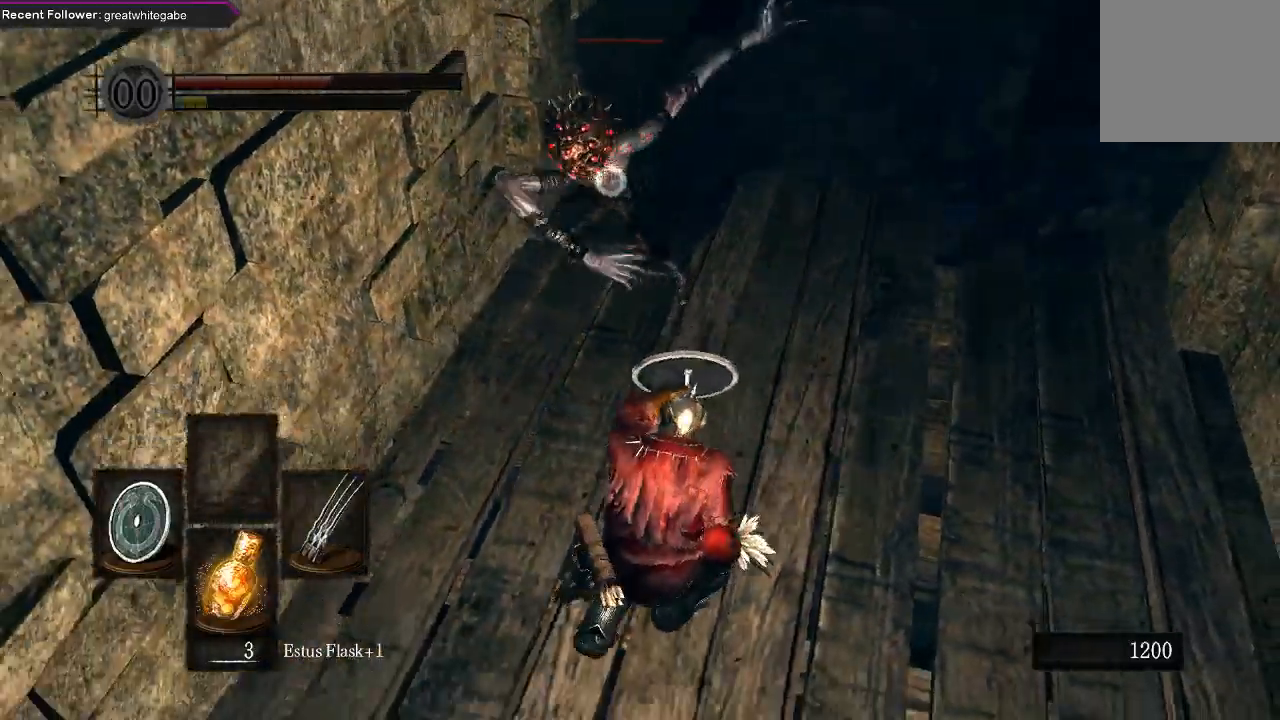
{"buttons": ["R1"], "left_stick": "up", "right_stick": "center", "events": [[167, "left_stick", "left"], [333, "L1", "up"], [333, "left_stick", "up"], [500, "R1", "down"]]}
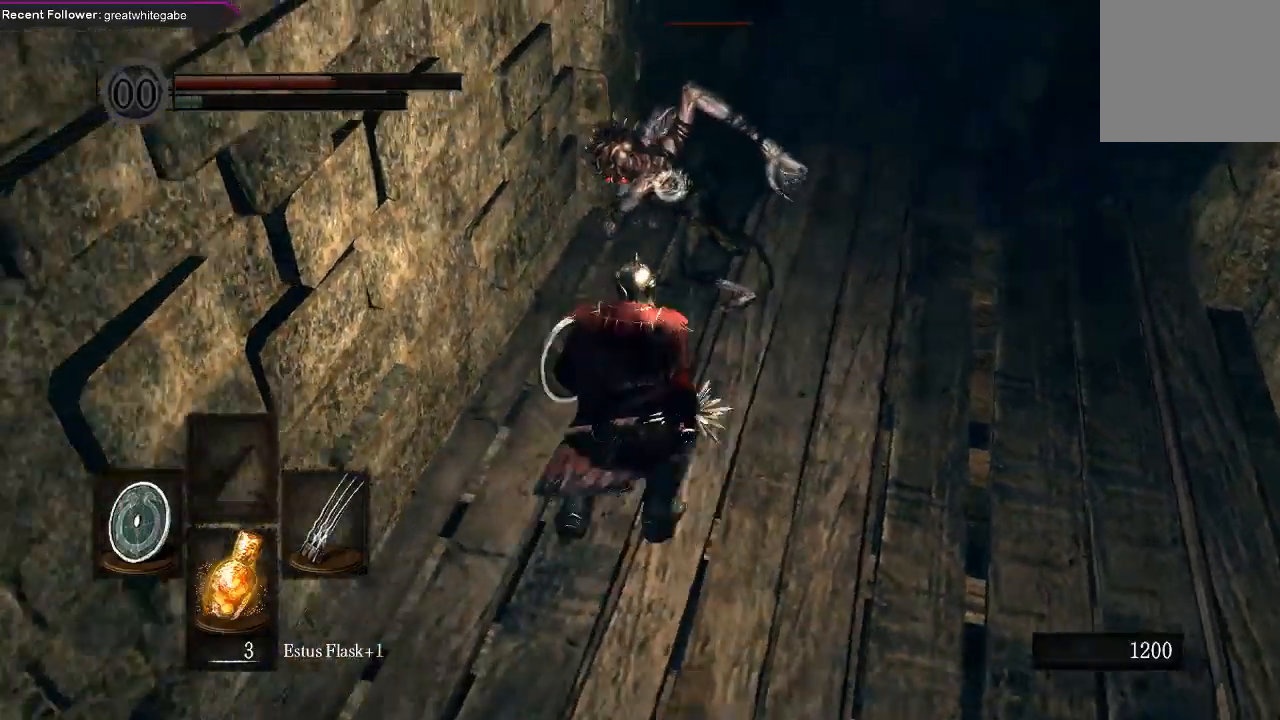
{"buttons": [], "left_stick": "up", "right_stick": "center", "events": [[133, "R1", "up"], [200, "R1", "down"], [300, "R1", "up"], [400, "R1", "down"], [500, "R1", "up"]]}
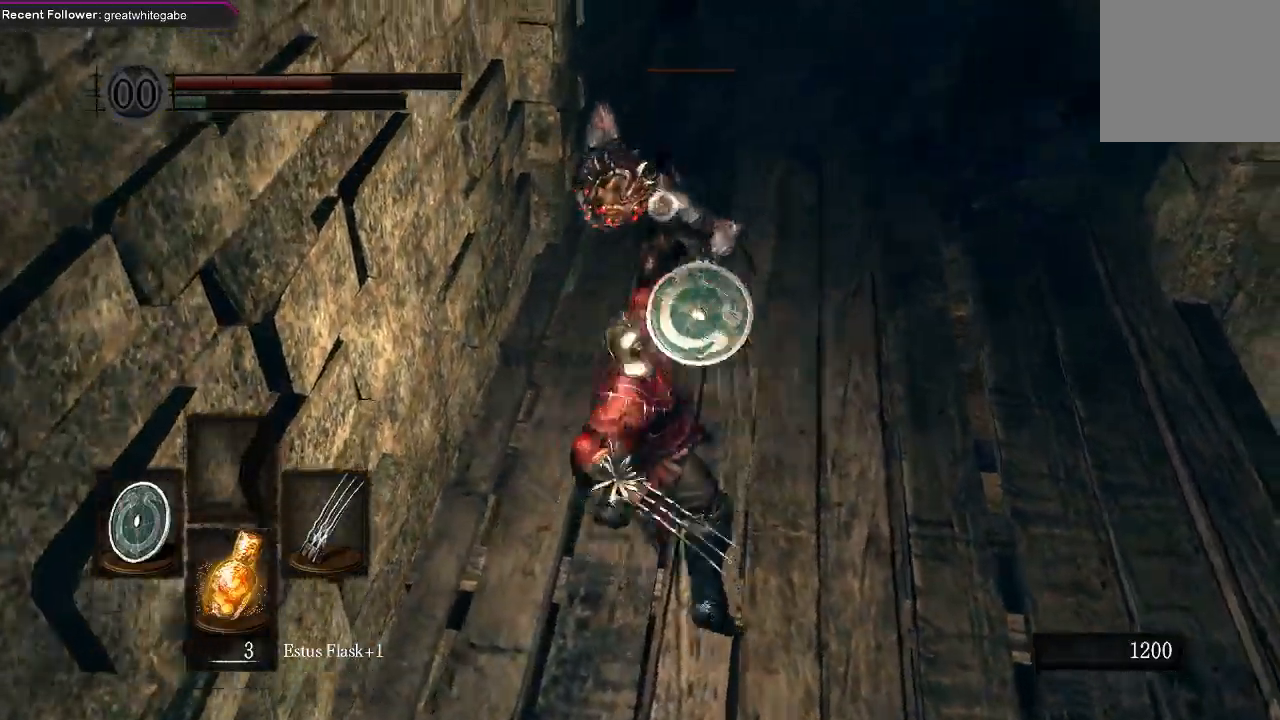
{"buttons": ["R1"], "left_stick": "up", "right_stick": "center", "events": [[100, "R1", "down"], [233, "R1", "up"], [300, "R1", "down"], [433, "R1", "up"], [500, "R1", "down"]]}
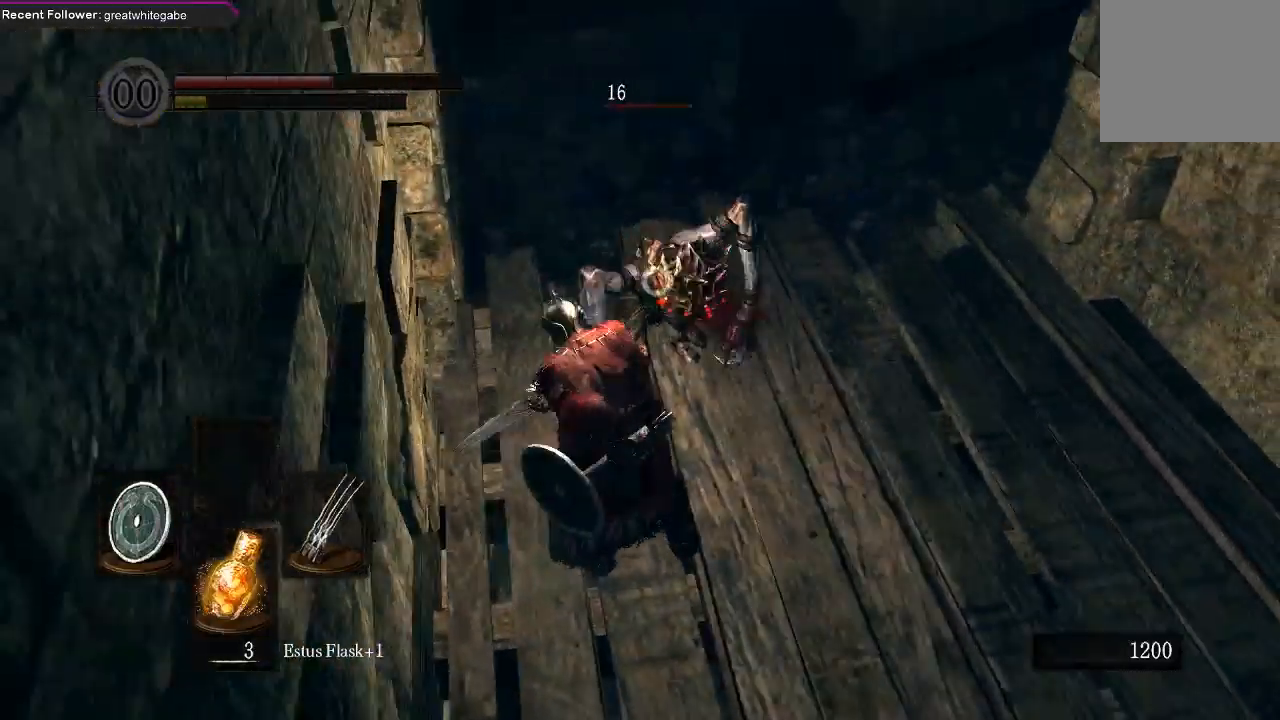
{"buttons": ["R1"], "left_stick": "up", "right_stick": "center", "events": [[133, "R1", "up"], [200, "R1", "down"], [333, "R1", "up"], [400, "R1", "down"]]}
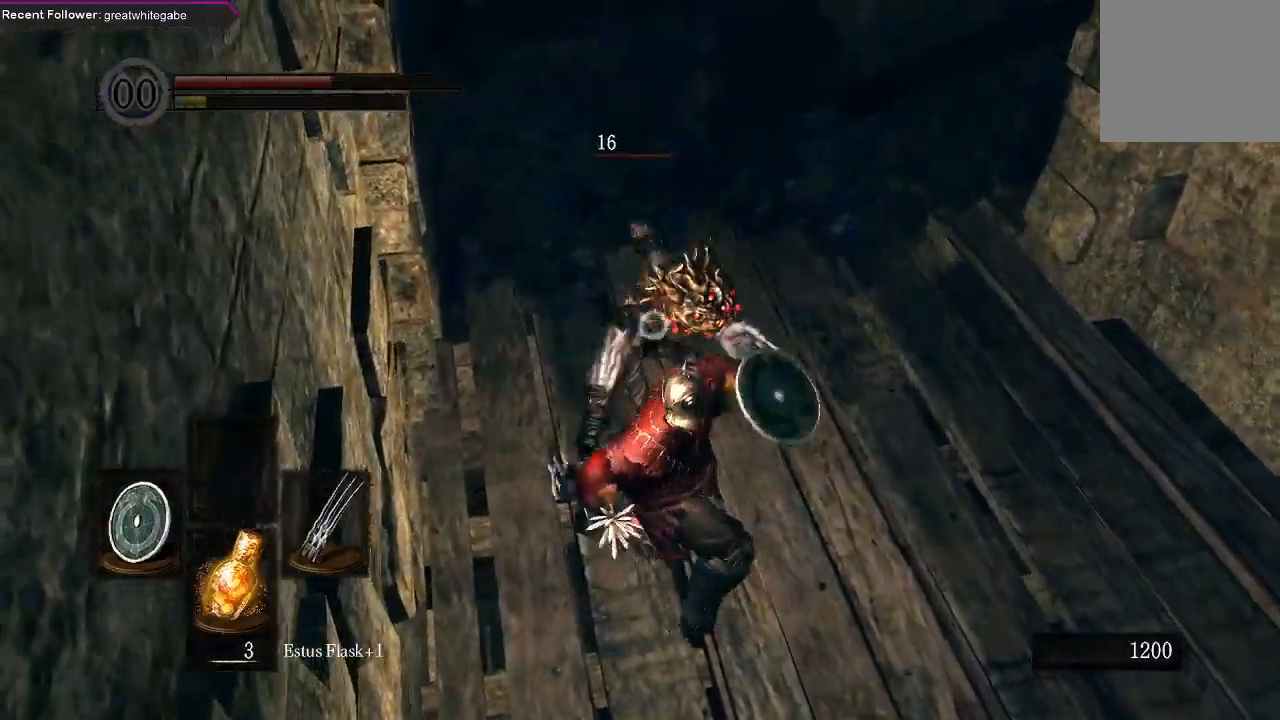
{"buttons": [], "left_stick": "up-right", "right_stick": "center", "events": [[33, "R1", "up"], [100, "R1", "down"], [233, "R1", "up"], [433, "left_stick", "up-right"]]}
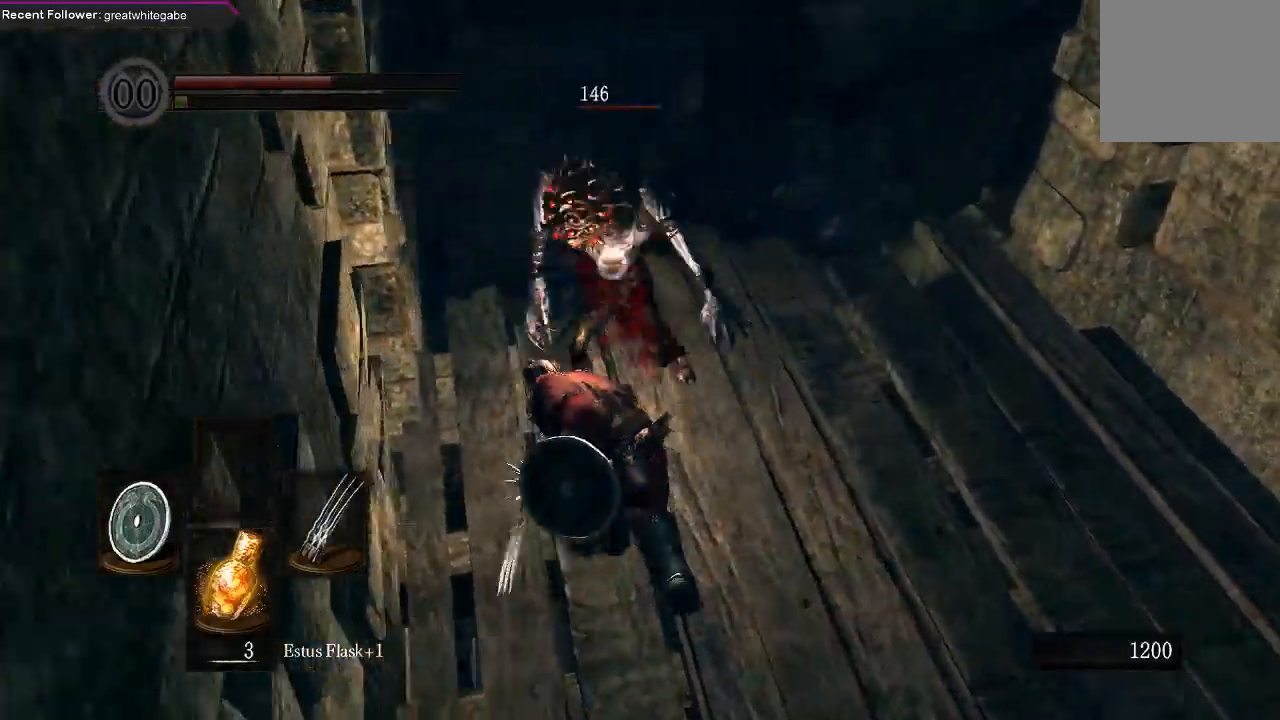
{"buttons": [], "left_stick": "down", "right_stick": "center", "events": [[100, "left_stick", "right"], [200, "left_stick", "down-right"], [433, "left_stick", "down"]]}
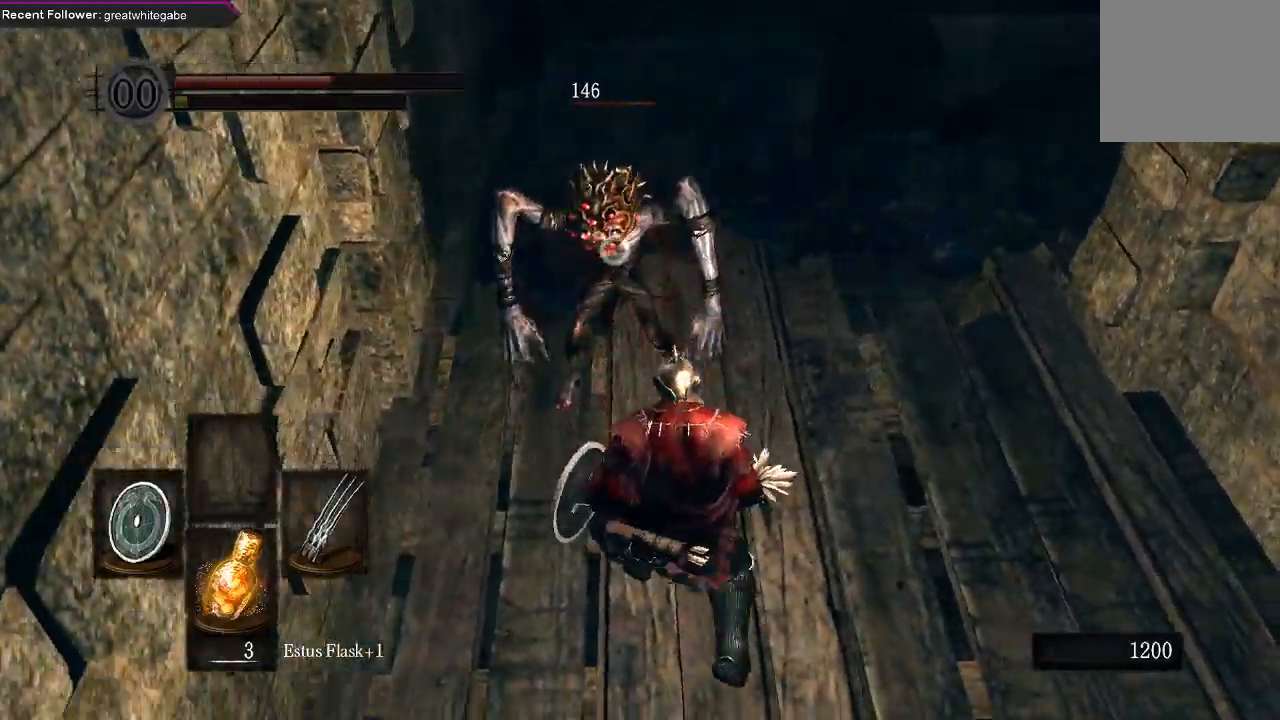
{"buttons": [], "left_stick": "down-left", "right_stick": "center", "events": [[367, "left_stick", "down-left"]]}
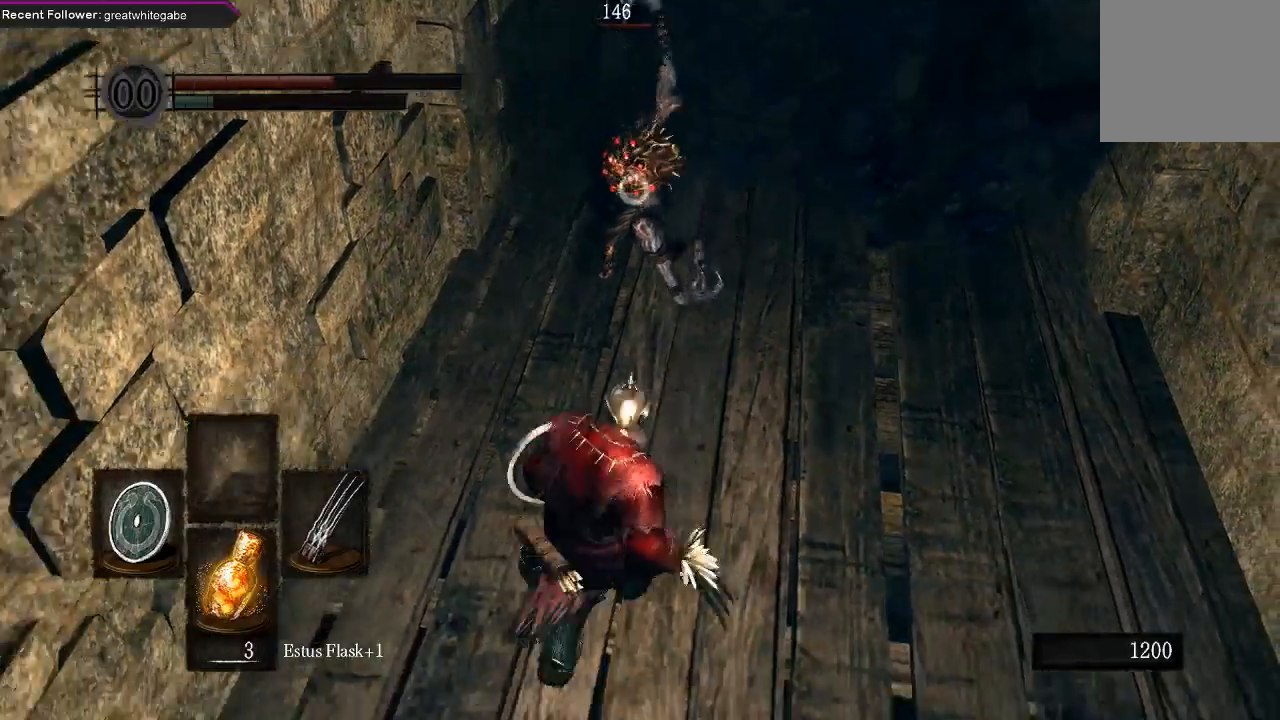
{"buttons": [], "left_stick": "down", "right_stick": "center", "events": [[133, "left_stick", "down"]]}
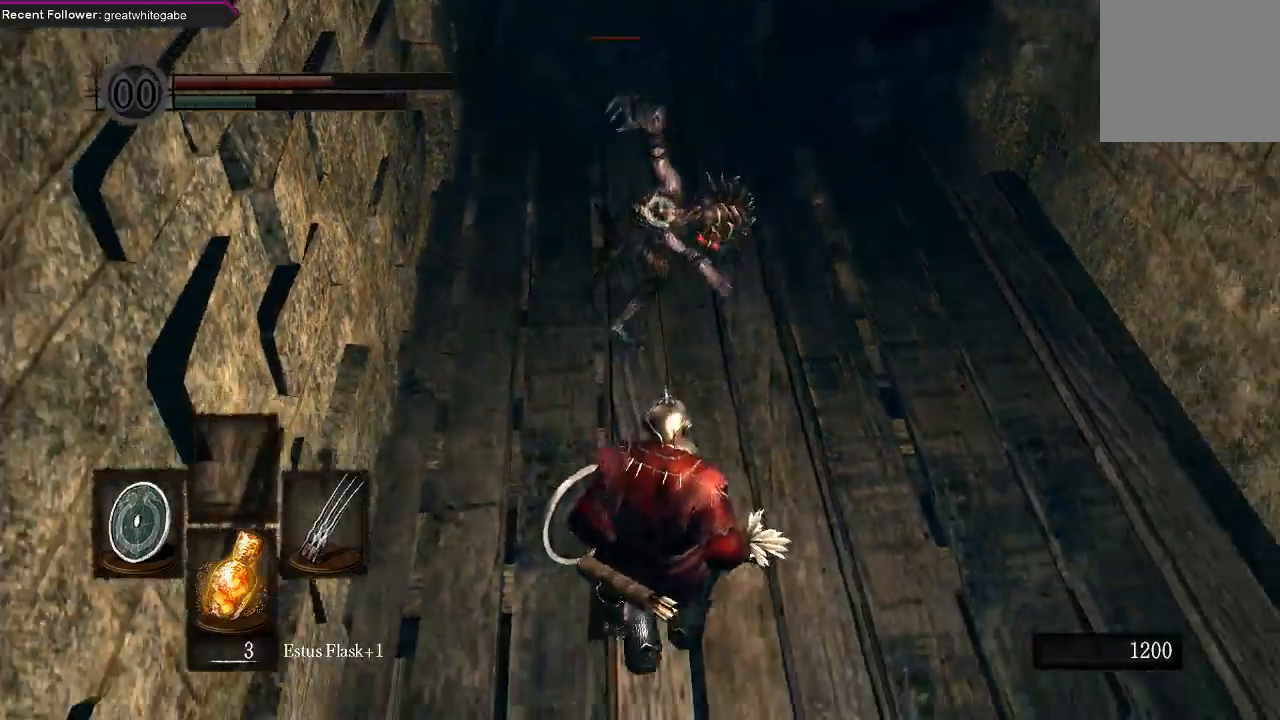
{"buttons": [], "left_stick": "left", "right_stick": "center", "events": [[67, "left_stick", "down-right"], [300, "left_stick", "up-right"], [467, "left_stick", "left"]]}
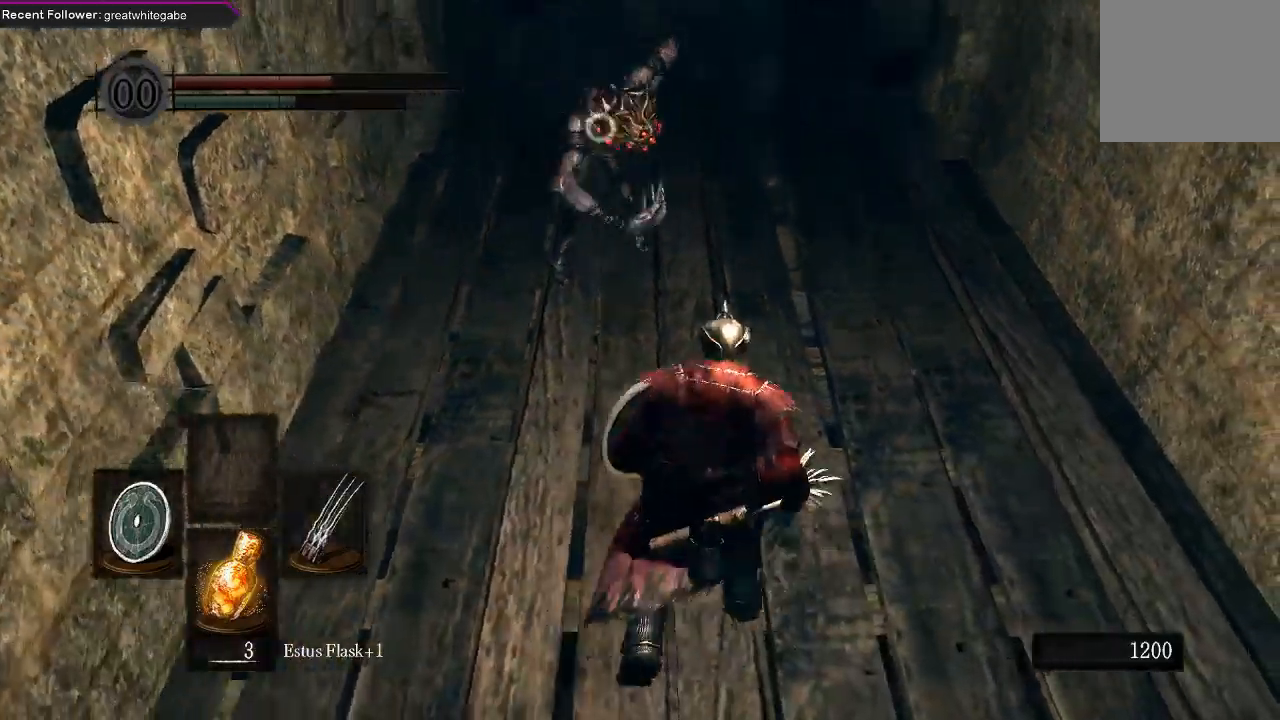
{"buttons": [], "left_stick": "up-left", "right_stick": "center", "events": [[67, "left_stick", "down"], [200, "left_stick", "down-right"], [367, "left_stick", "up-left"]]}
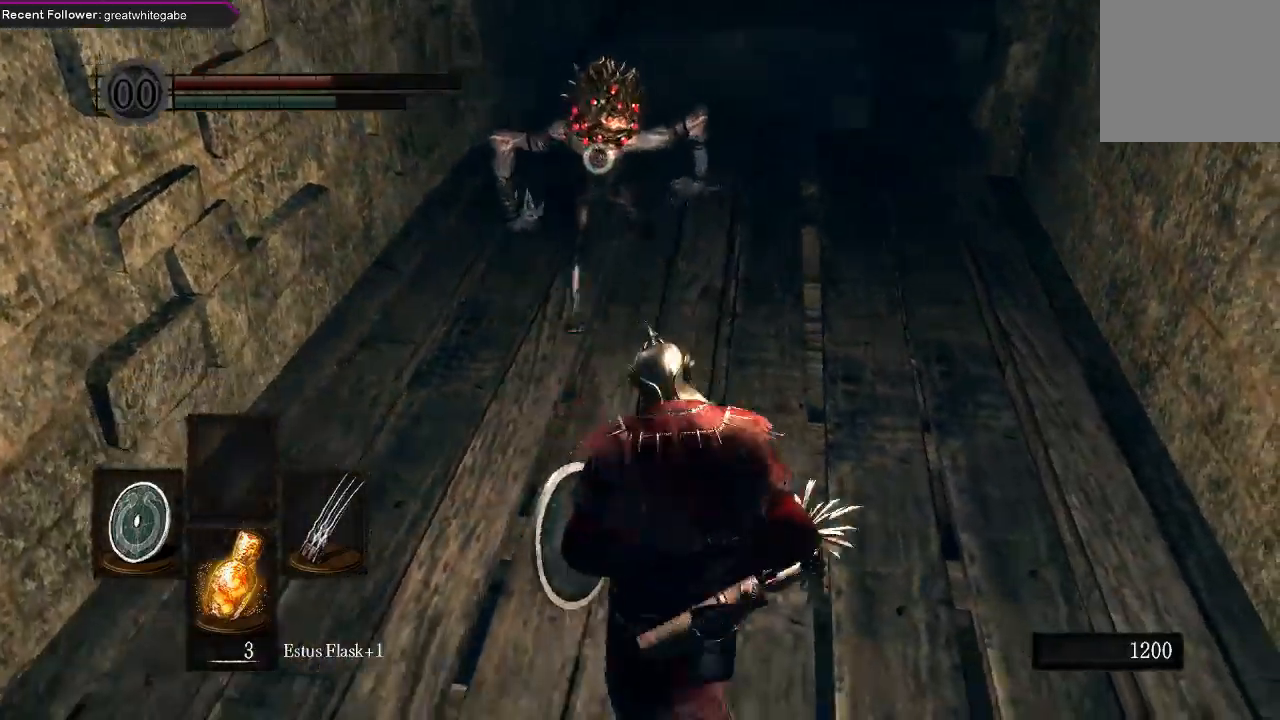
{"buttons": ["L1"], "left_stick": "right", "right_stick": "center"}
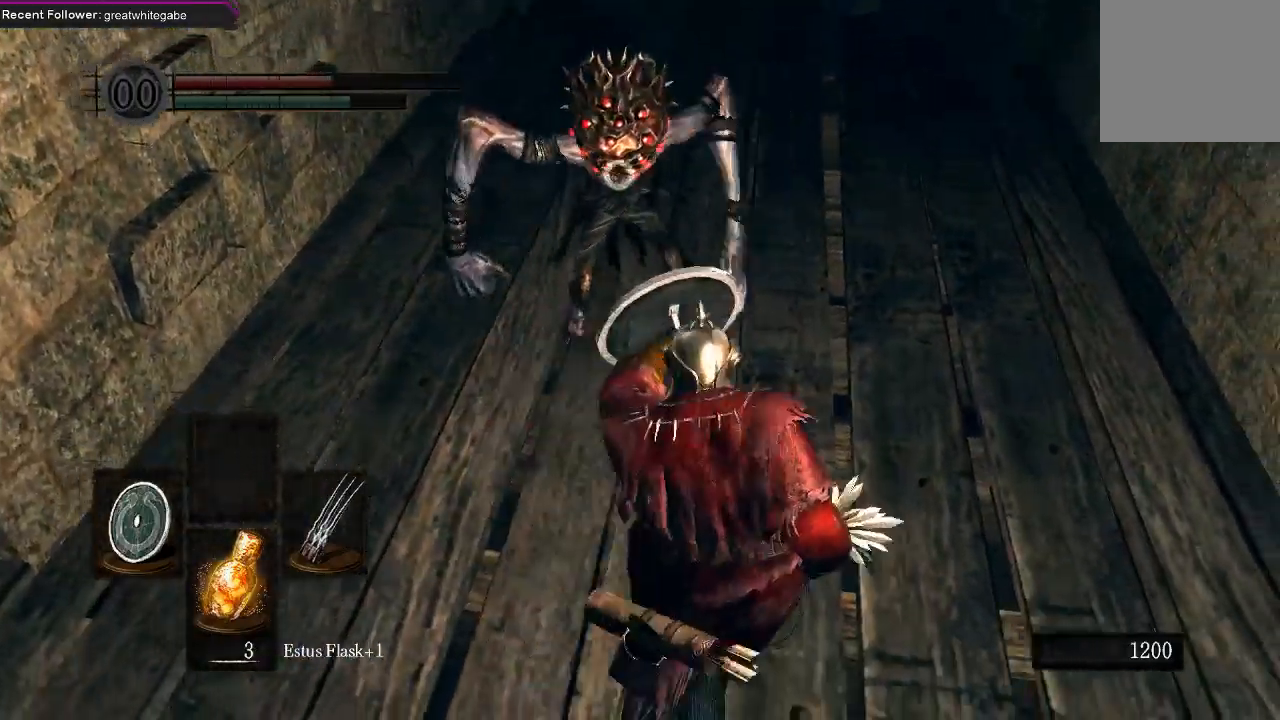
{"buttons": ["L1"], "left_stick": "up-right", "right_stick": "center", "events": [[67, "left_stick", "up-right"]]}
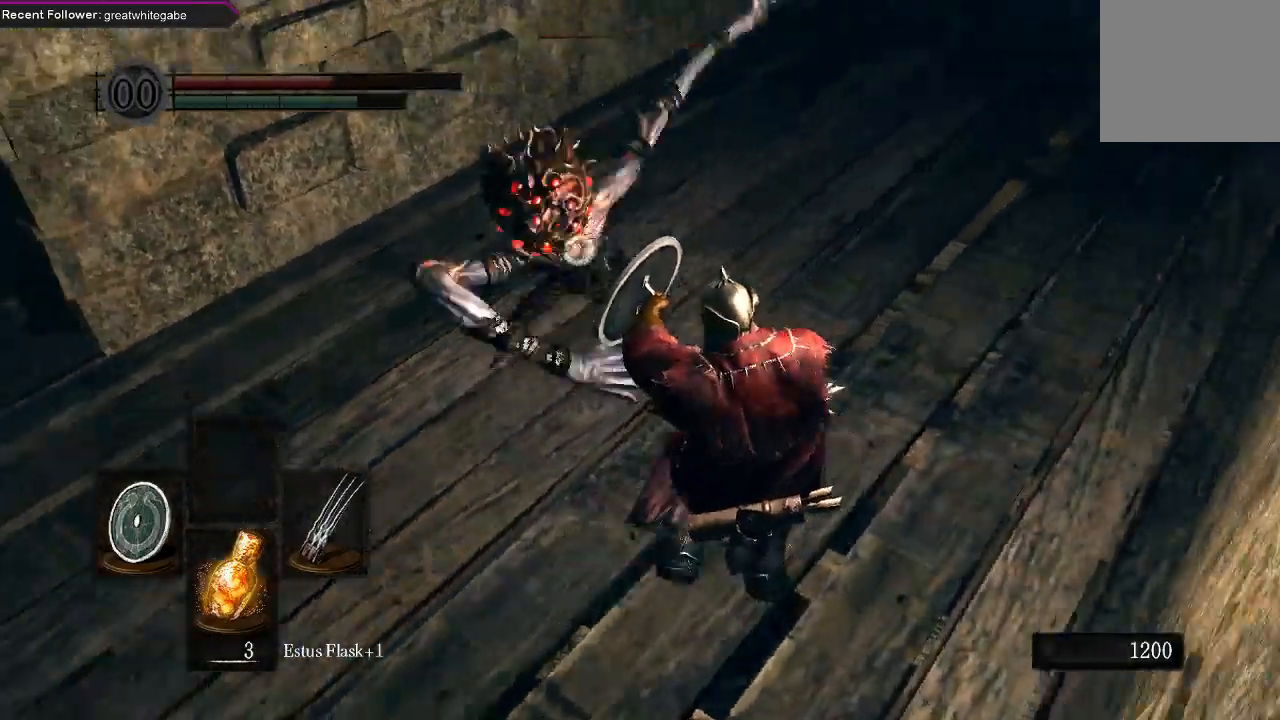
{"buttons": [], "left_stick": "up-right", "right_stick": "center", "events": [[267, "L1", "up"], [333, "R1", "down"], [467, "R1", "up"]]}
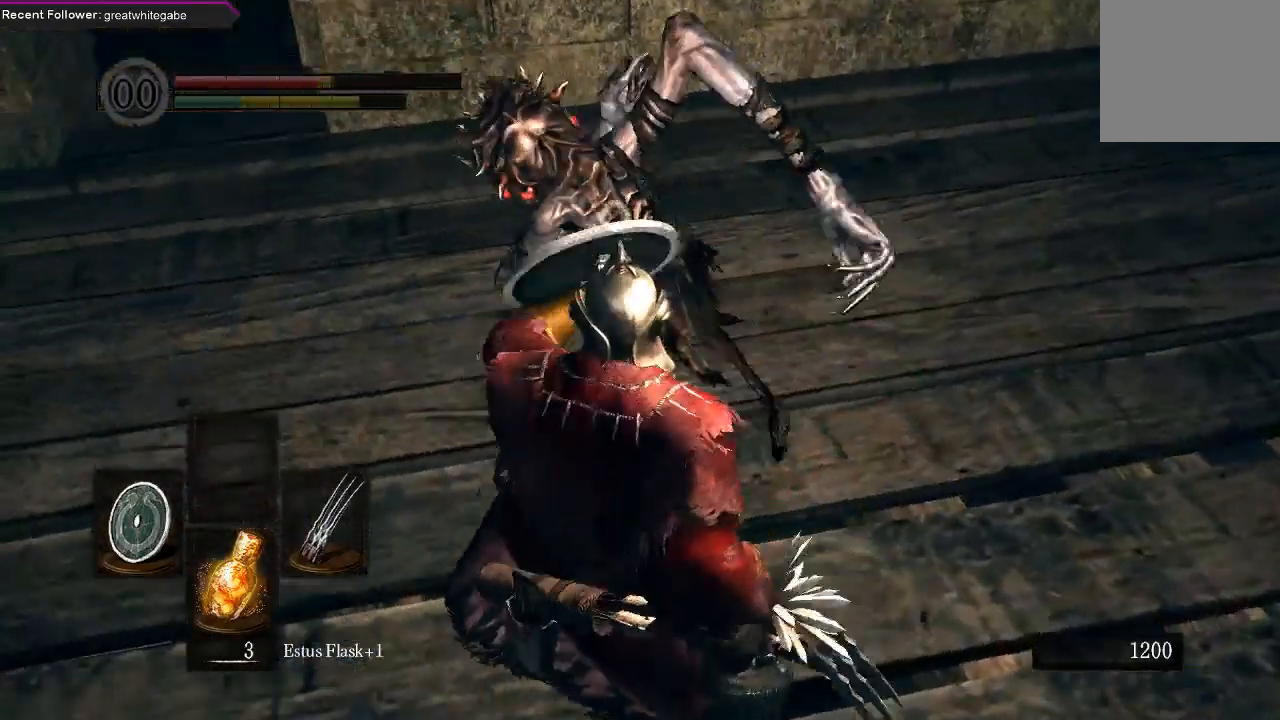
{"buttons": ["R1"], "left_stick": "up-right", "right_stick": "center", "events": [[33, "R1", "down"], [133, "R1", "up"], [200, "R1", "down"], [333, "R1", "up"], [400, "R1", "down"]]}
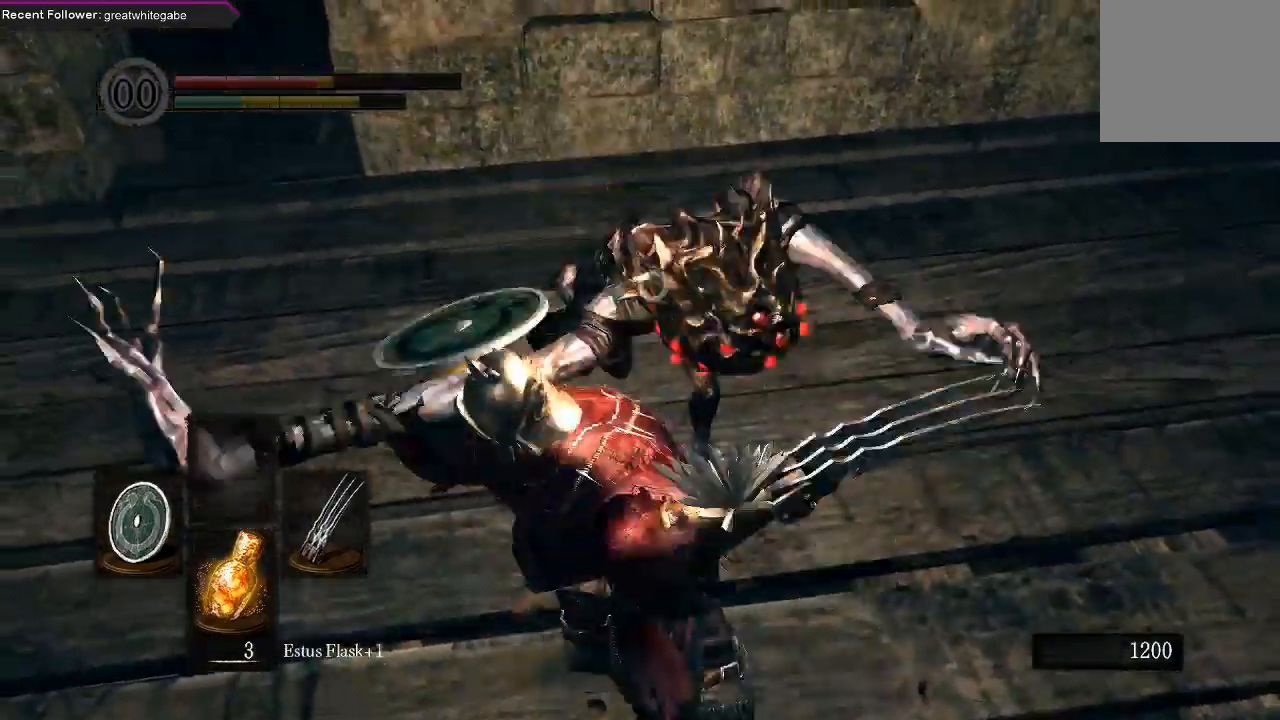
{"buttons": ["R1"], "left_stick": "up-right", "right_stick": "center", "events": [[33, "R1", "up"], [100, "R1", "down"], [233, "R1", "up"], [300, "R1", "down"], [467, "R1", "up"], [500, "R1", "down"]]}
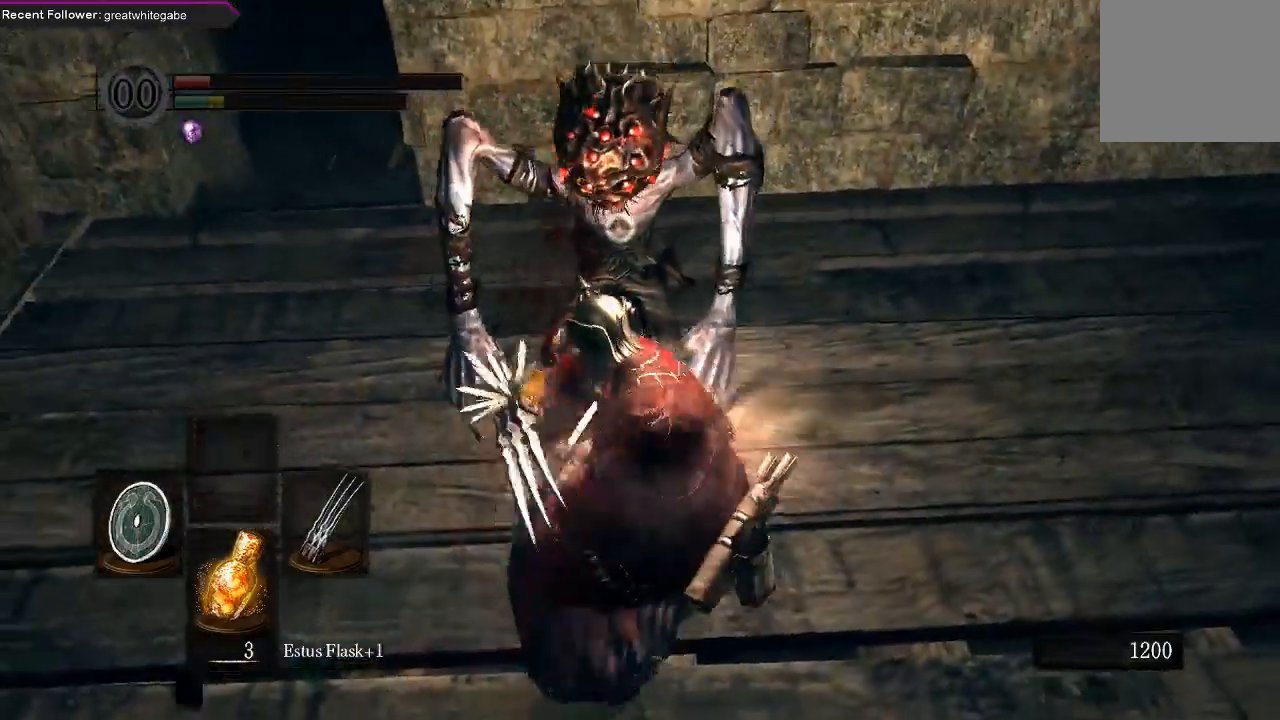
{"buttons": ["R1"], "left_stick": "up-right", "right_stick": "center", "events": [[133, "R1", "up"], [200, "R1", "down"], [333, "R1", "up"], [400, "R1", "down"]]}
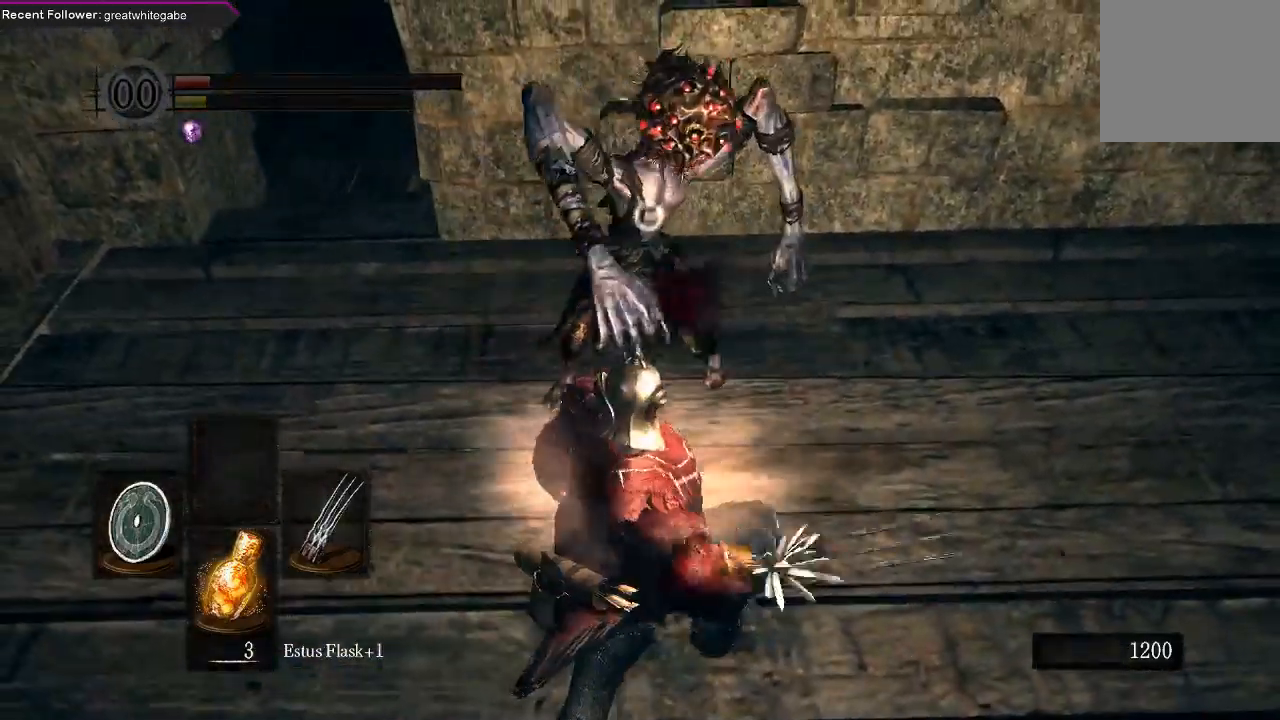
{"buttons": ["R1"], "left_stick": "up-right", "right_stick": "center", "events": [[33, "R1", "up"], [67, "R1", "down"], [200, "R1", "up"], [267, "R1", "down"], [400, "R1", "up"], [500, "R1", "down"]]}
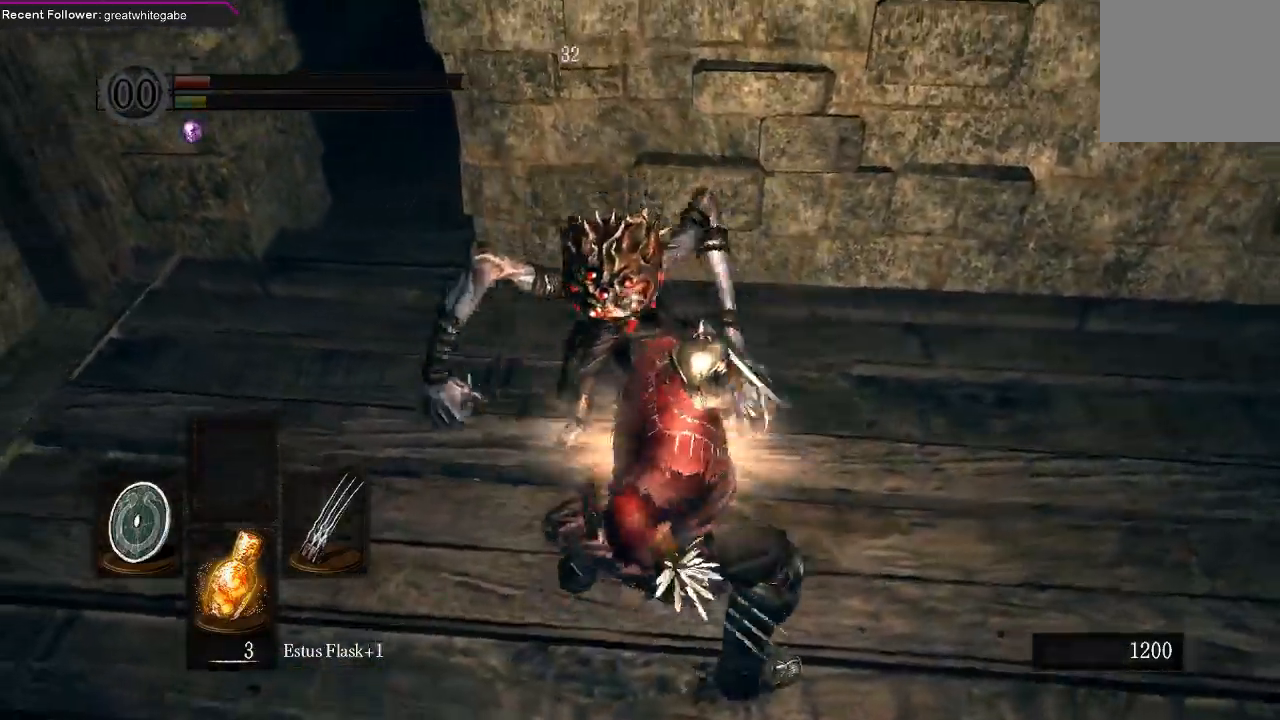
{"buttons": [], "left_stick": "down-right", "right_stick": "center", "events": [[67, "R1", "up"], [467, "left_stick", "down-right"]]}
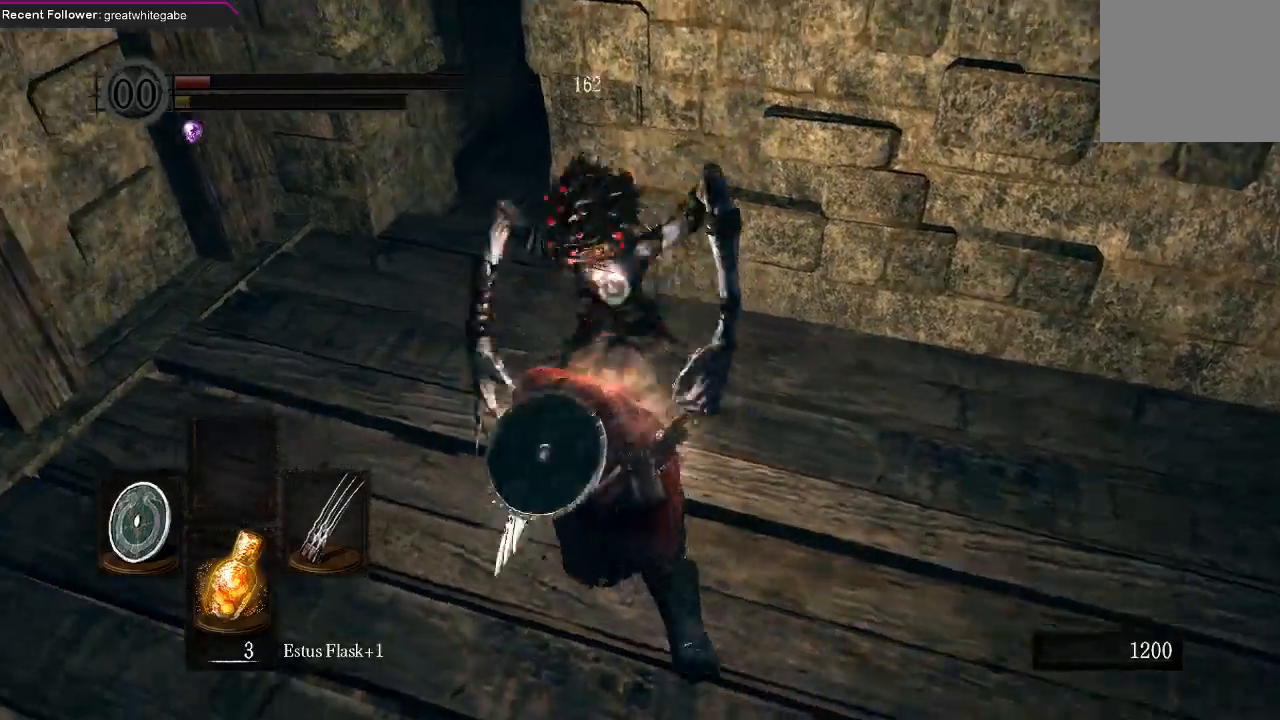
{"buttons": [], "left_stick": "down-right", "right_stick": "center", "events": []}
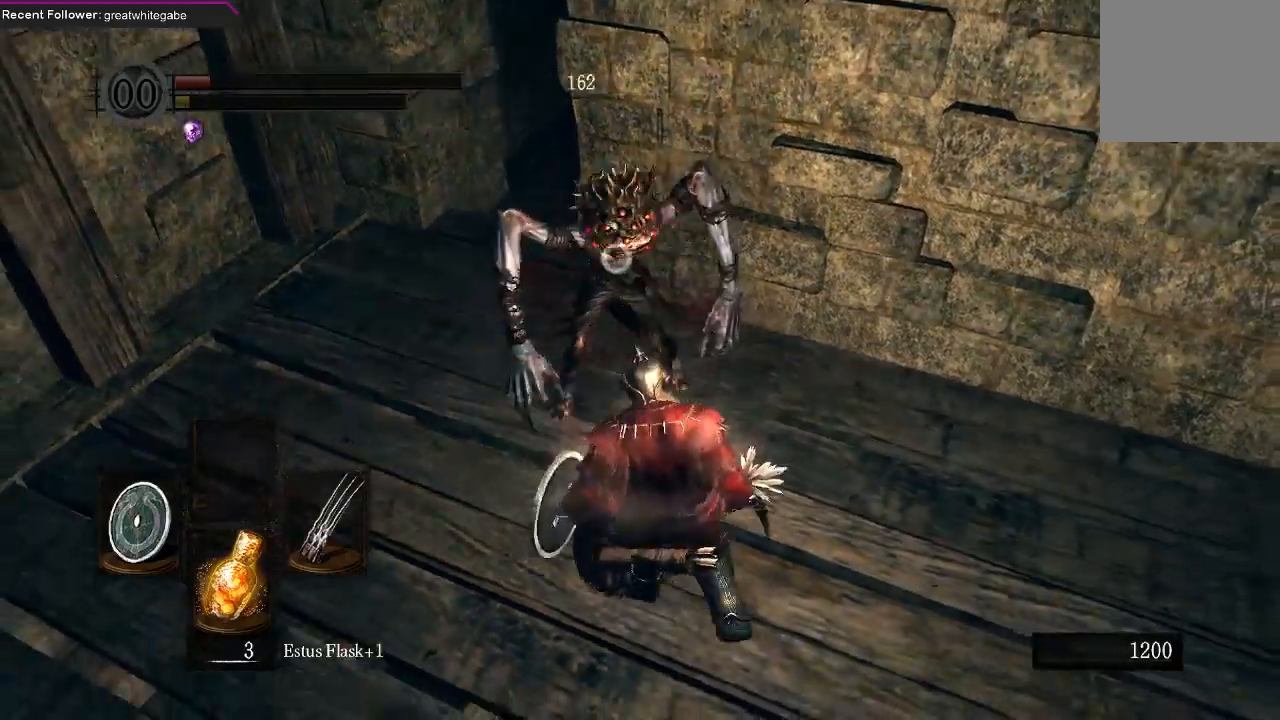
{"buttons": [], "left_stick": "down-right", "right_stick": "center", "events": []}
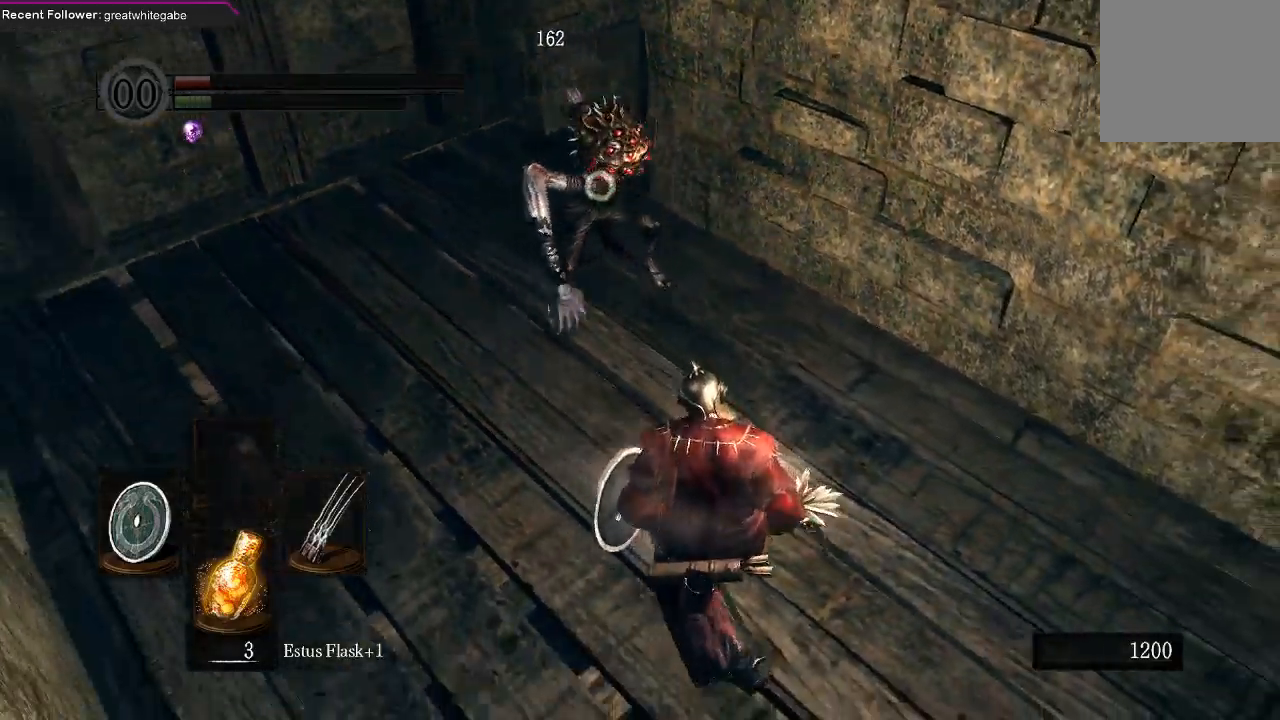
{"buttons": ["L1", "L2"], "left_stick": "up-right", "right_stick": "center", "events": [[100, "L1", "down"], [400, "L2", "down"], [500, "left_stick", "up-right"]]}
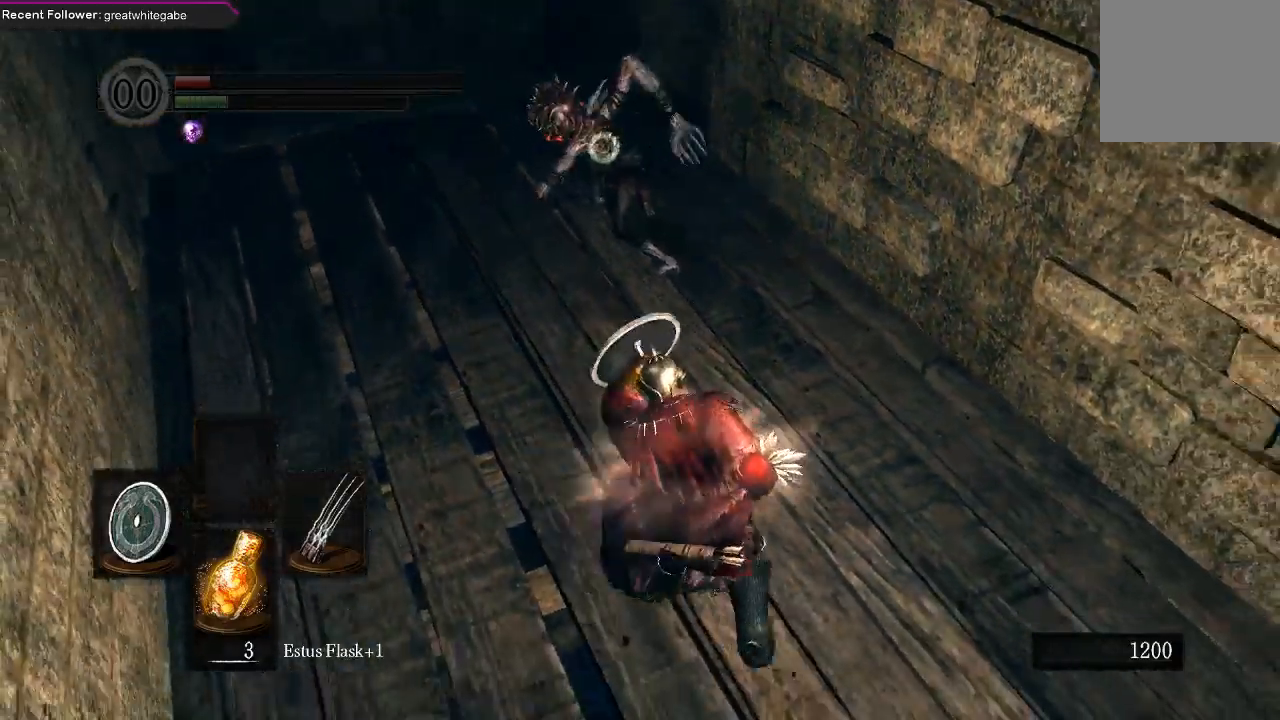
{"buttons": [], "left_stick": "up", "right_stick": "center", "events": [[67, "L1", "up"], [67, "L2", "up"], [167, "left_stick", "up"], [233, "R1", "down"], [367, "R1", "up"]]}
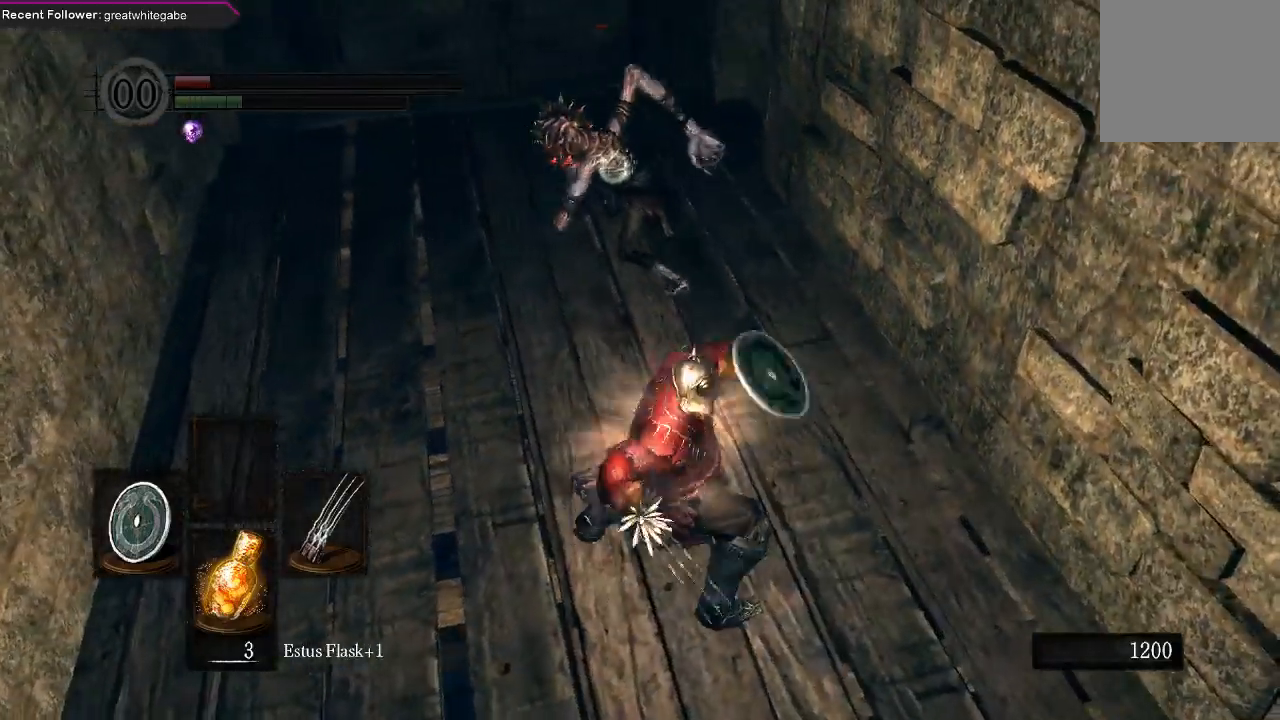
{"buttons": [], "left_stick": "up", "right_stick": "center", "events": []}
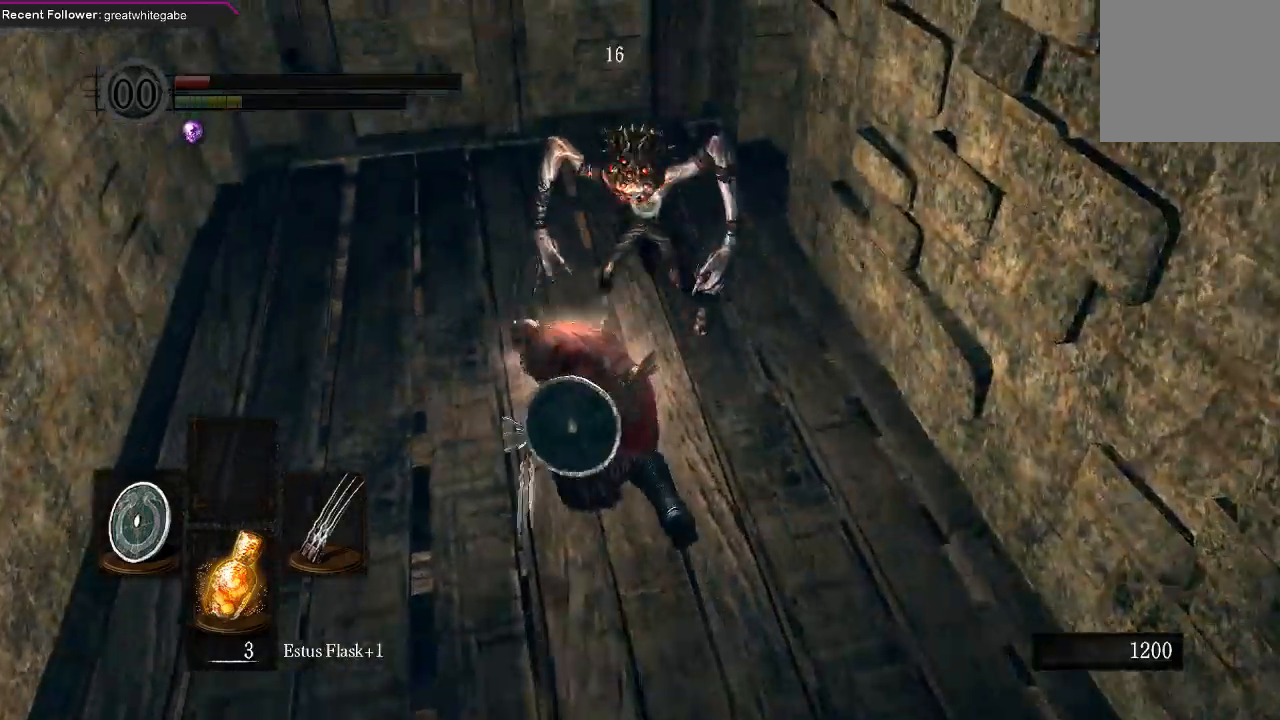
{"buttons": [], "left_stick": "down", "right_stick": "center", "events": [[233, "left_stick", "down"]]}
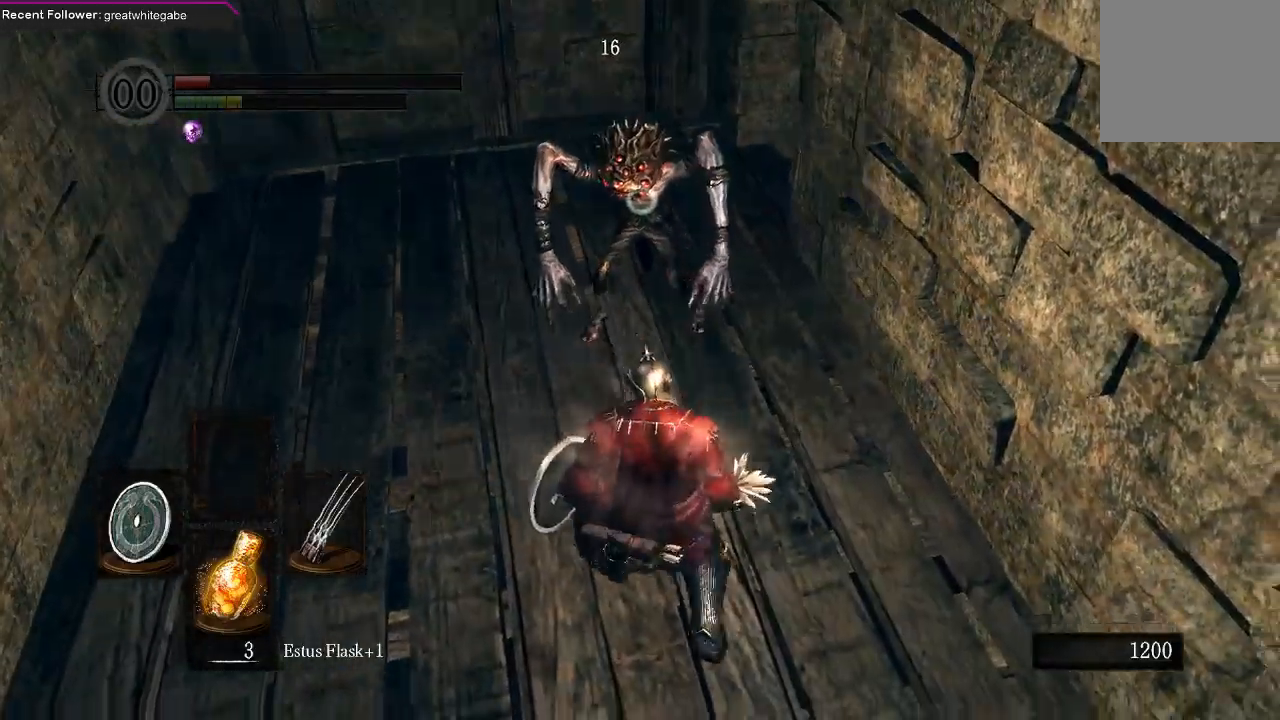
{"buttons": [], "left_stick": "down-left", "right_stick": "center", "events": [[267, "left_stick", "down-left"]]}
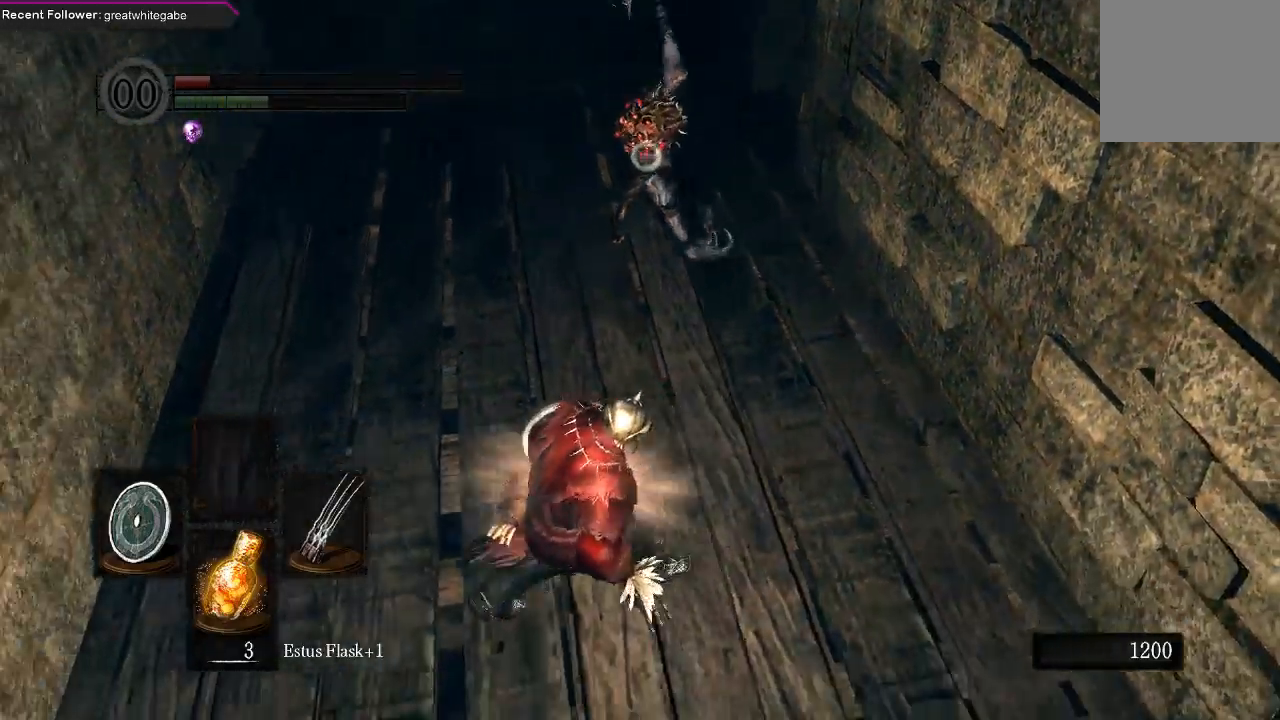
{"buttons": ["L1", "L2"], "left_stick": "up-right", "right_stick": "center", "events": [[67, "left_stick", "down"], [233, "L1", "down"], [233, "L2", "down"], [267, "left_stick", "right"], [400, "L2", "up"], [467, "L2", "down"], [500, "left_stick", "up-right"]]}
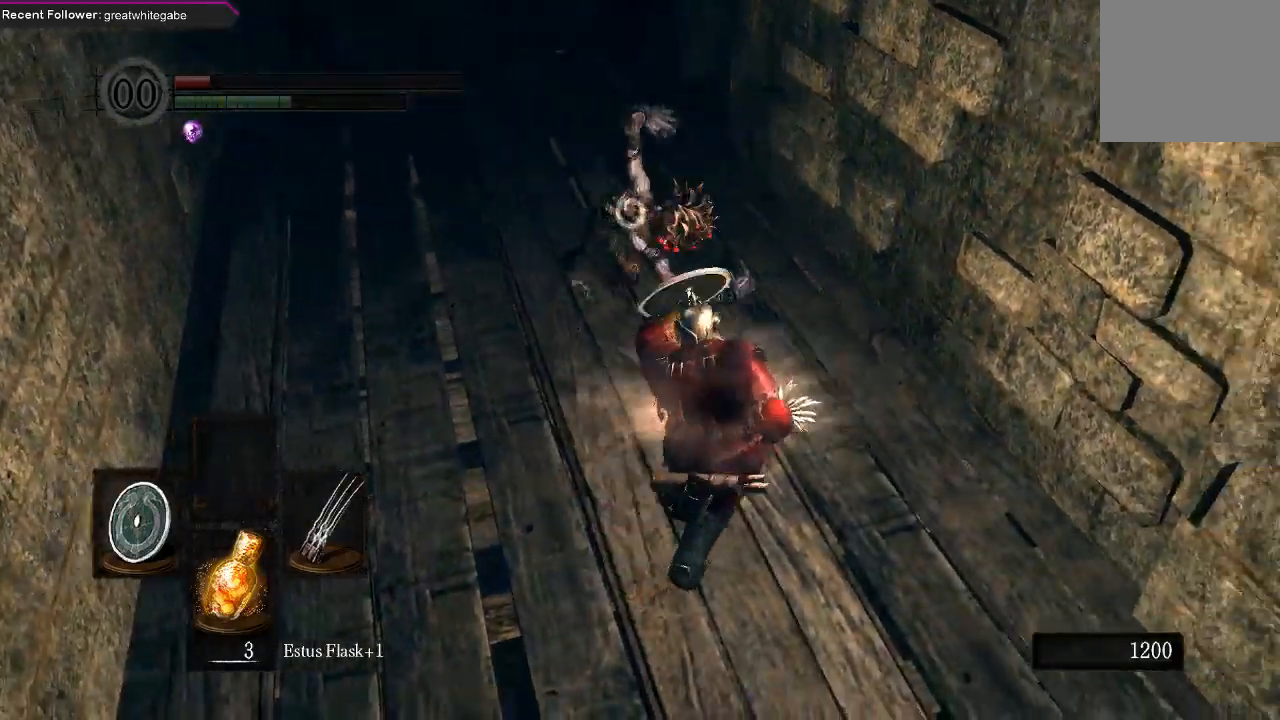
{"buttons": ["R1"], "left_stick": "up-right", "right_stick": "center", "events": [[67, "L2", "up"], [167, "L1", "up"], [167, "R1", "down"], [333, "R1", "up"], [400, "R1", "down"]]}
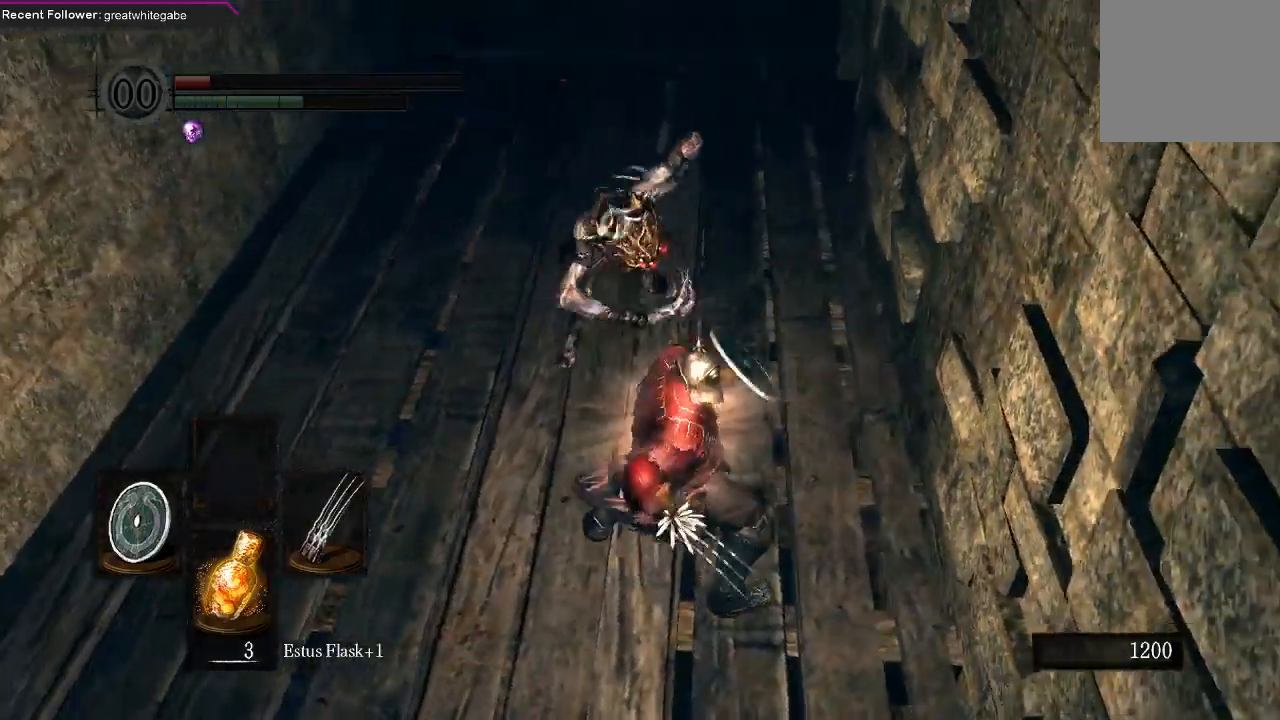
{"buttons": ["R1"], "left_stick": "up-right", "right_stick": "center", "events": [[33, "R1", "up"], [133, "R1", "down"], [233, "R1", "up"], [300, "R1", "down"], [433, "R1", "up"], [500, "R1", "down"]]}
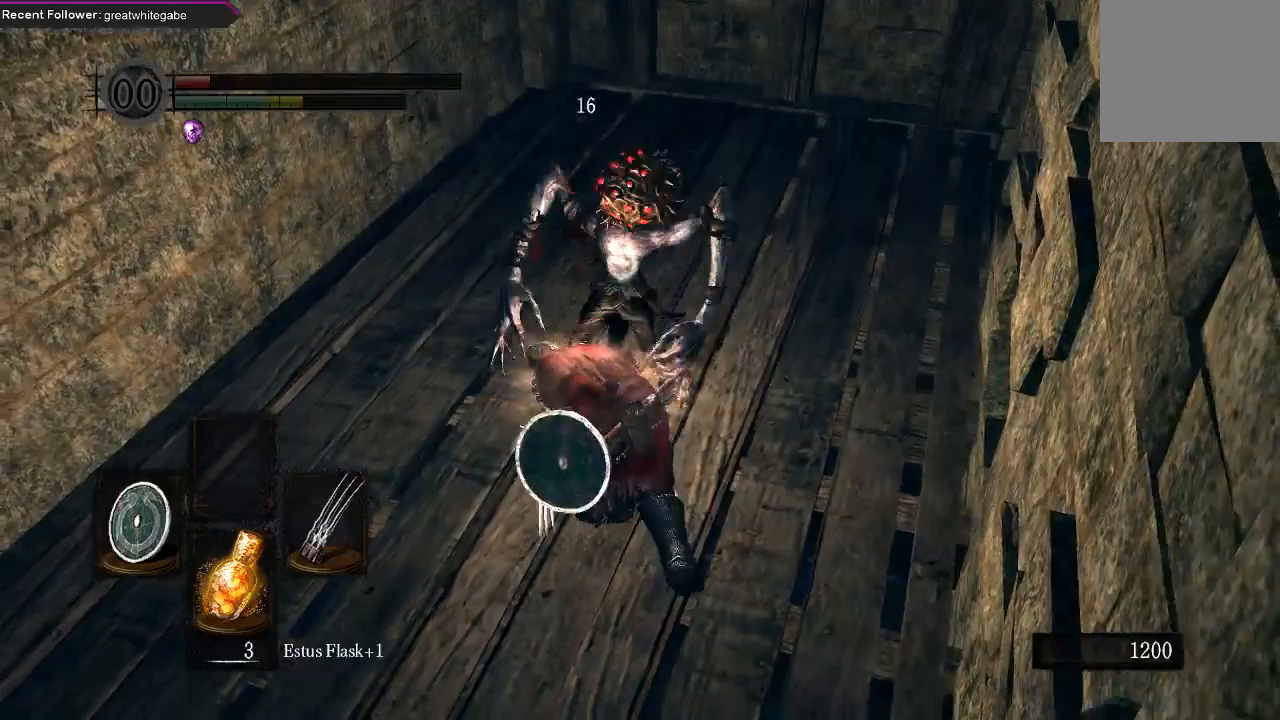
{"buttons": [], "left_stick": "up-right", "right_stick": "center", "events": [[100, "R1", "up"], [200, "R1", "down"], [300, "R1", "up"], [400, "R1", "down"], [500, "R1", "up"]]}